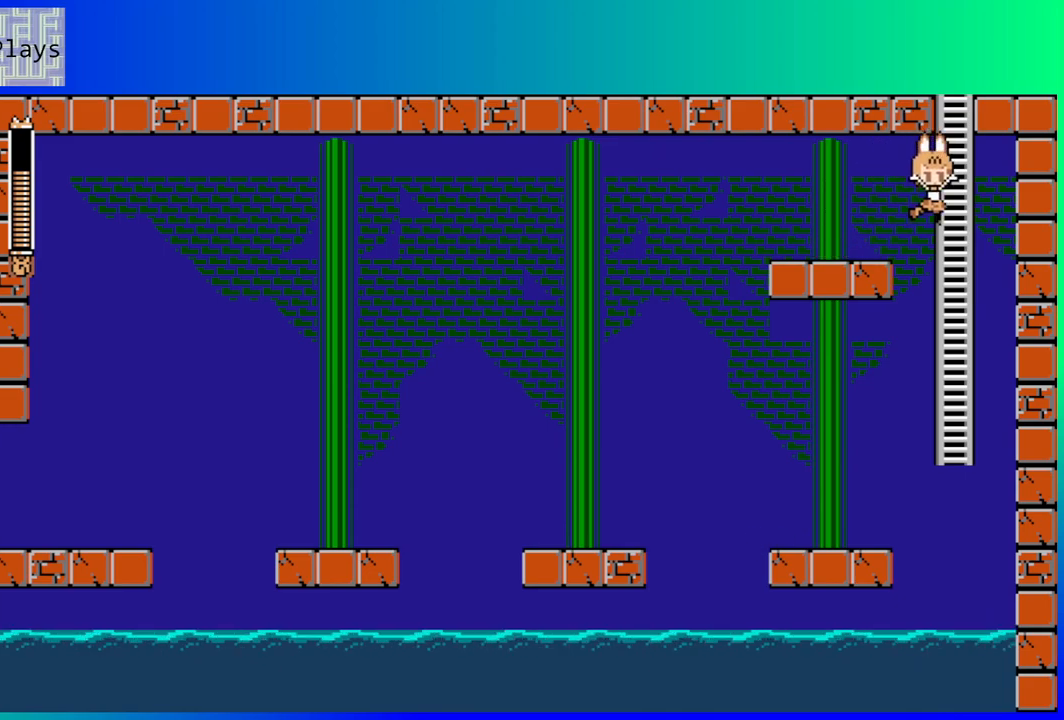
Gameplay with a controller (Nintendo layout); each line is a JSON object with the inputs held at the frame after it. "events" lists button and stick changes between this image and that frame as [ms after this image, input, new state], when the widget could be followed in between. Not read: L3 R3.
{"buttons": ["DPAD_UP"], "left_stick": "center", "right_stick": "center", "events": [[83, "DPAD_UP", "down"], [117, "DPAD_RIGHT", "up"]]}
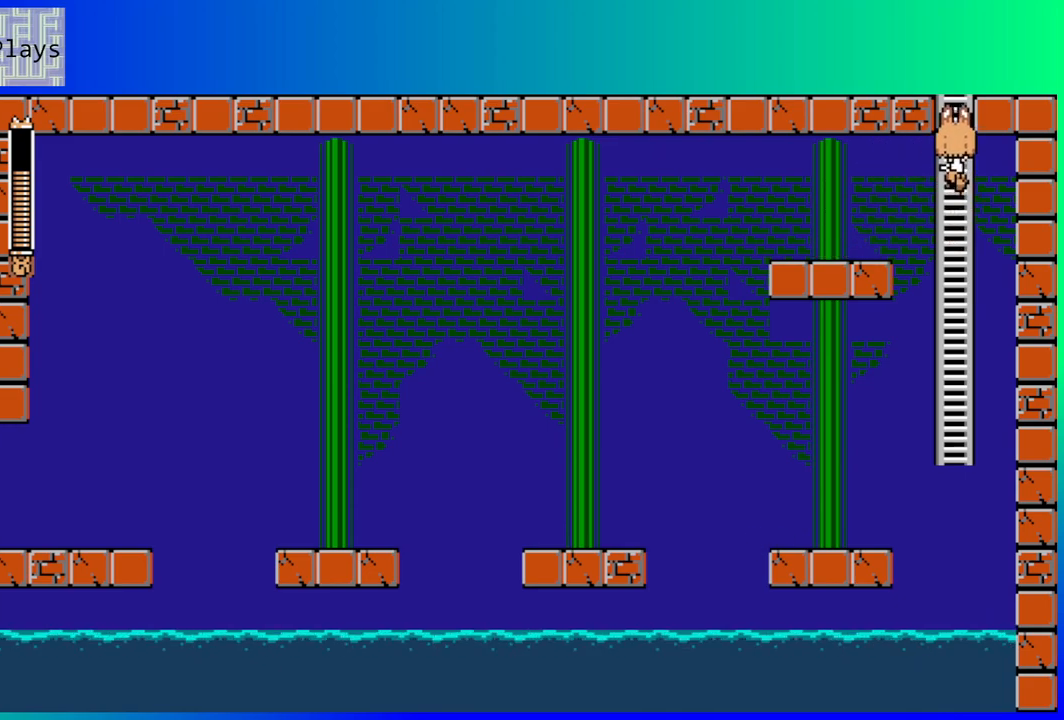
{"buttons": ["DPAD_UP"], "left_stick": "center", "right_stick": "center", "events": []}
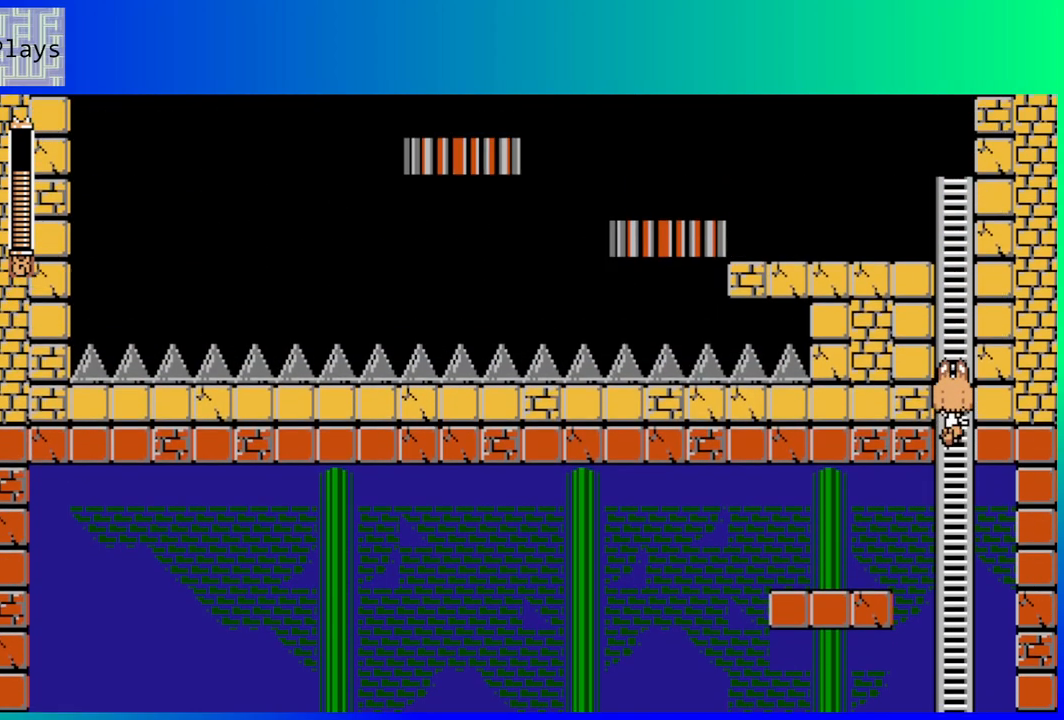
{"buttons": ["DPAD_UP"], "left_stick": "center", "right_stick": "center", "events": []}
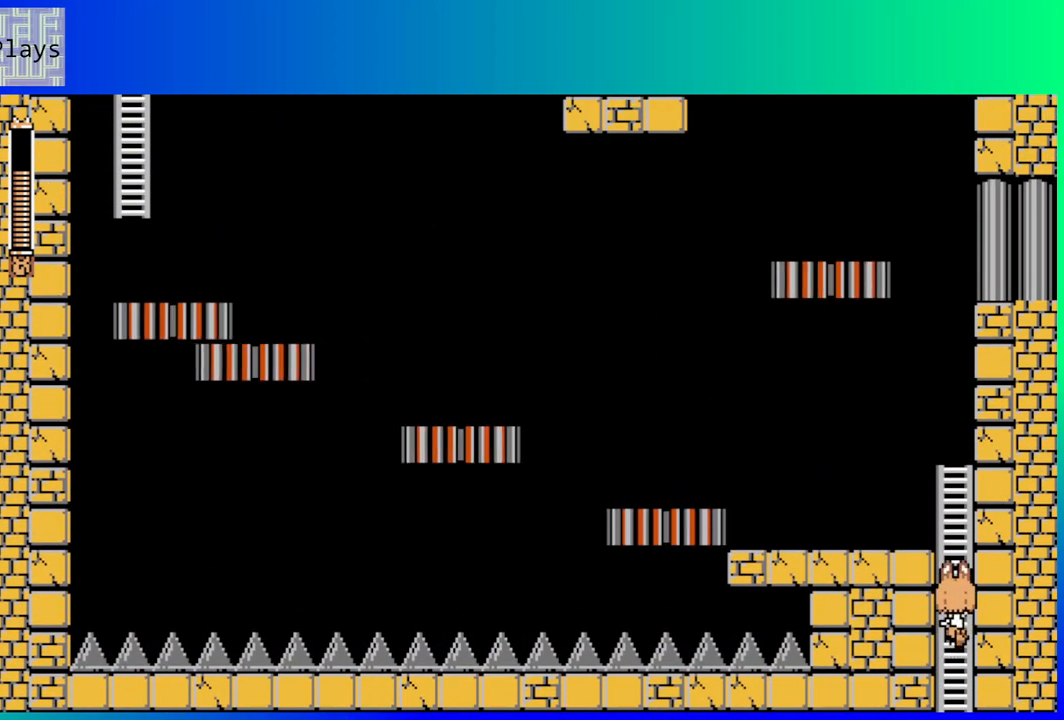
{"buttons": ["DPAD_UP"], "left_stick": "center", "right_stick": "center", "events": []}
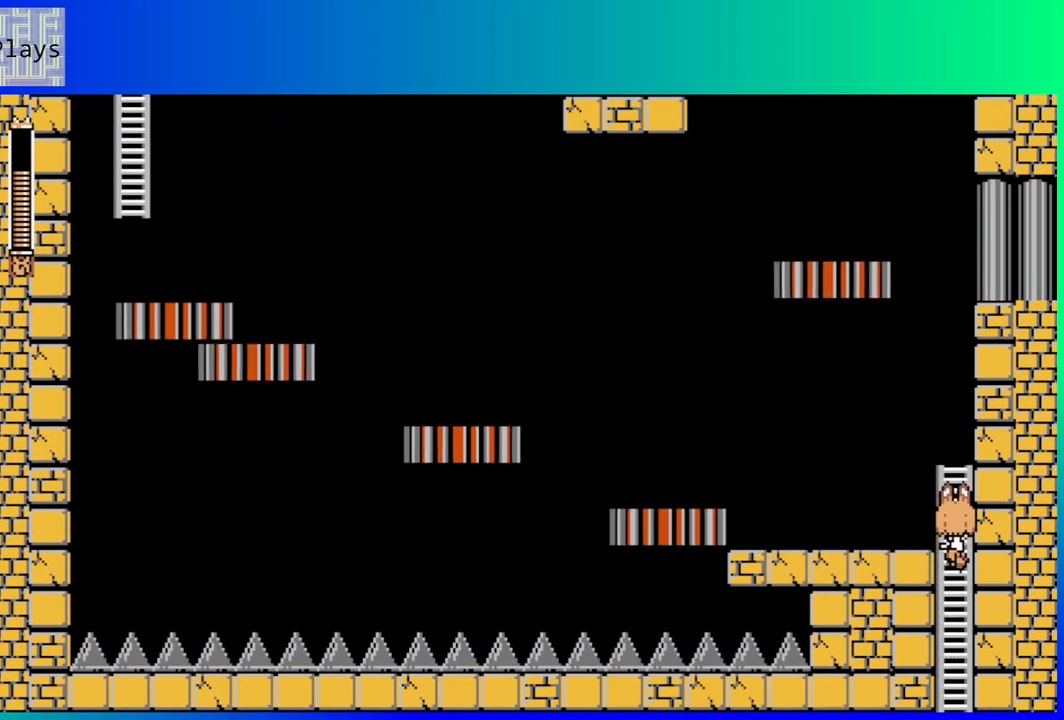
{"buttons": ["DPAD_LEFT"], "left_stick": "center", "right_stick": "center", "events": [[467, "DPAD_LEFT", "down"], [483, "DPAD_UP", "up"]]}
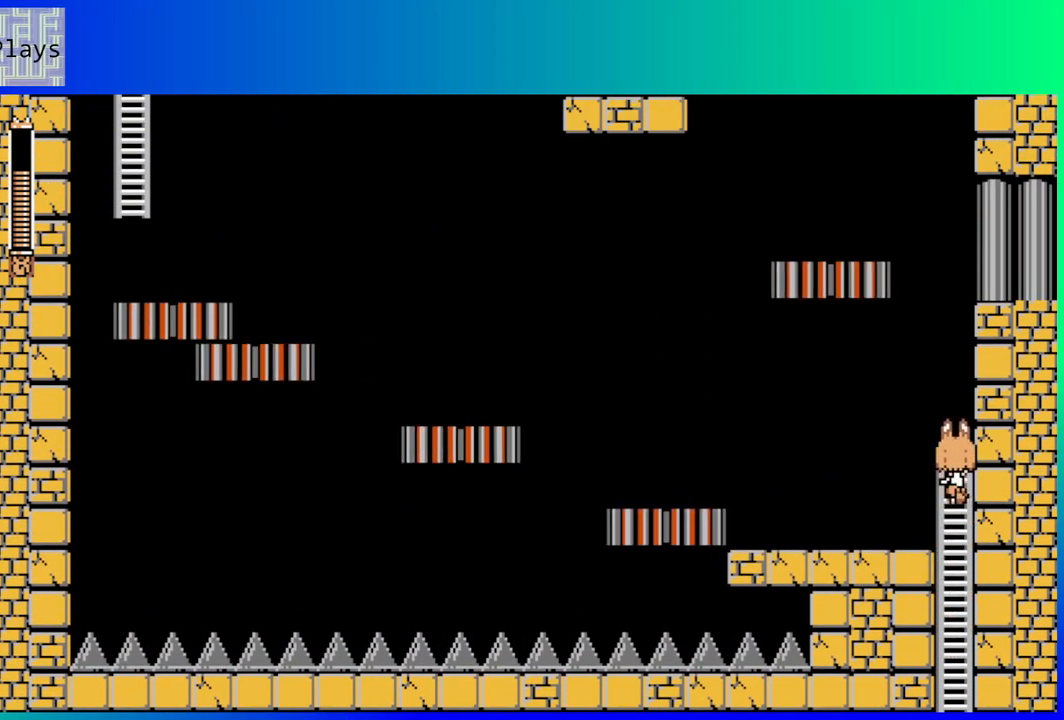
{"buttons": [], "left_stick": "center", "right_stick": "center", "events": [[33, "B", "down"], [167, "B", "up"], [300, "DPAD_LEFT", "up"]]}
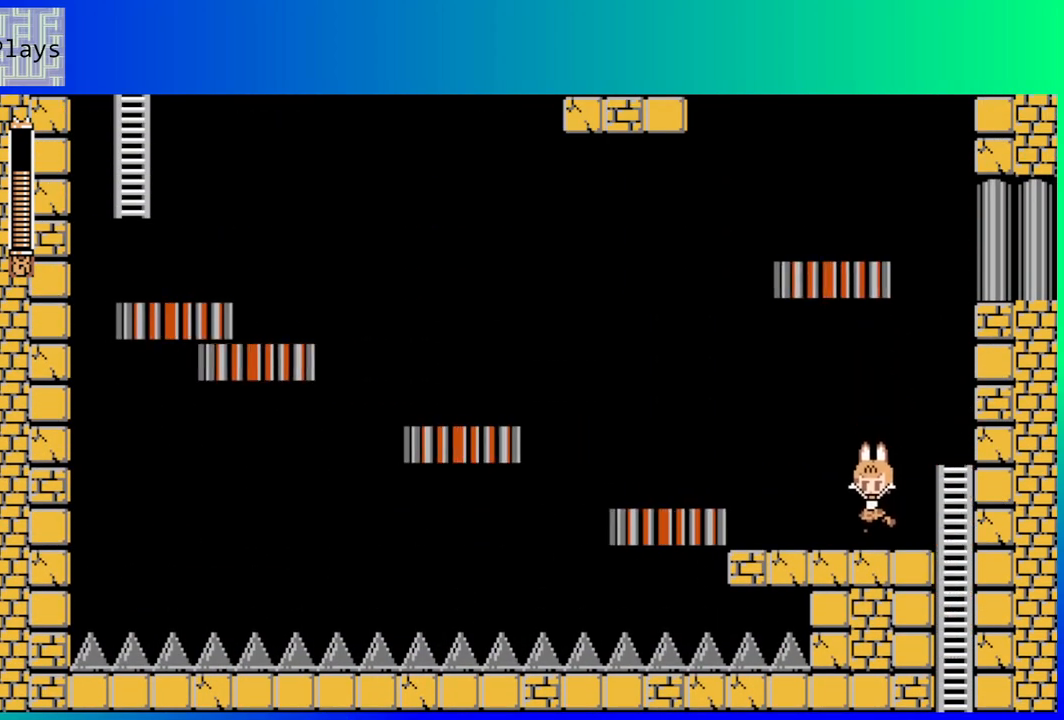
{"buttons": ["DPAD_LEFT"], "left_stick": "center", "right_stick": "center", "events": [[133, "DPAD_LEFT", "down"], [233, "B", "down"], [483, "B", "up"]]}
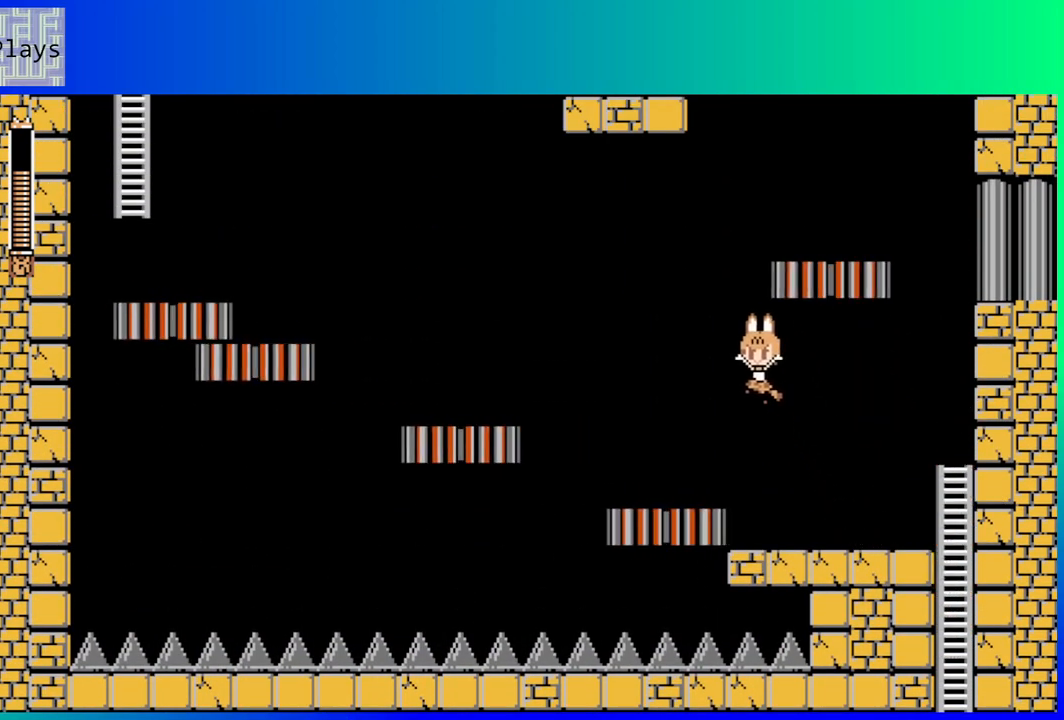
{"buttons": ["B", "DPAD_LEFT"], "left_stick": "center", "right_stick": "center", "events": [[500, "B", "down"]]}
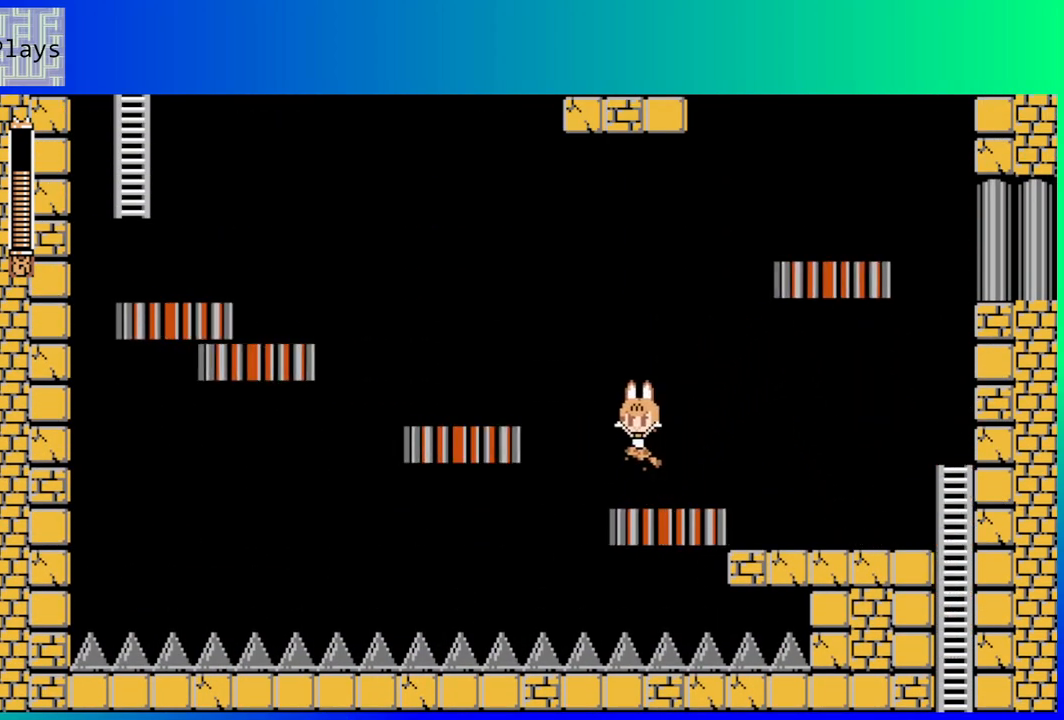
{"buttons": ["DPAD_LEFT"], "left_stick": "center", "right_stick": "center", "events": [[417, "B", "up"]]}
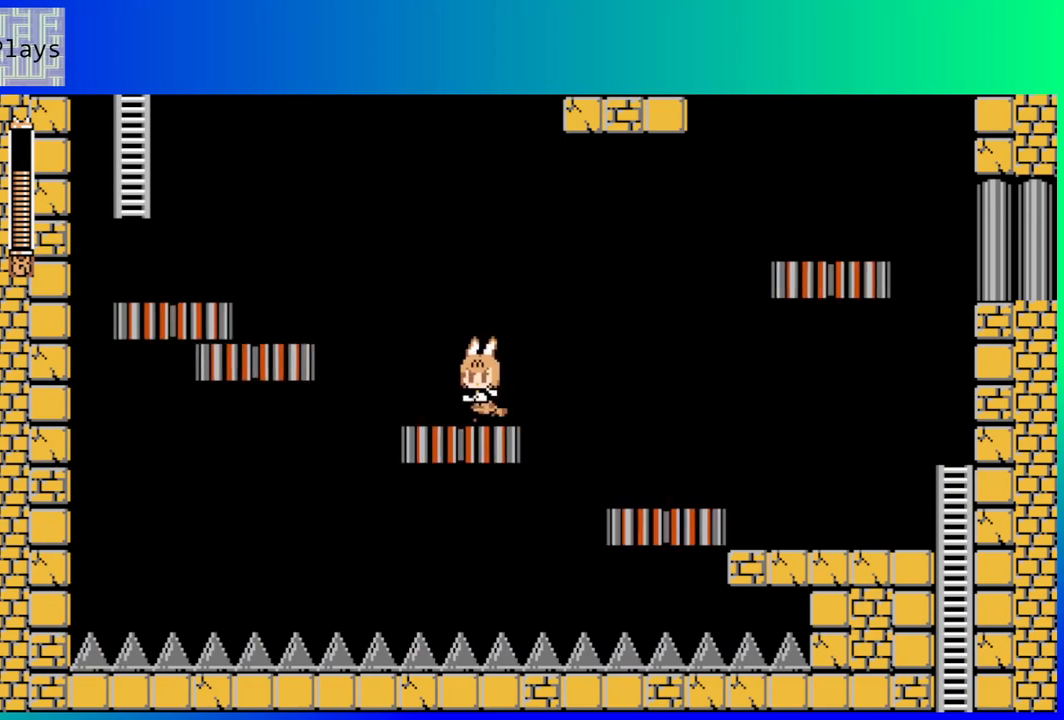
{"buttons": ["B", "DPAD_LEFT"], "left_stick": "center", "right_stick": "center", "events": [[233, "B", "down"]]}
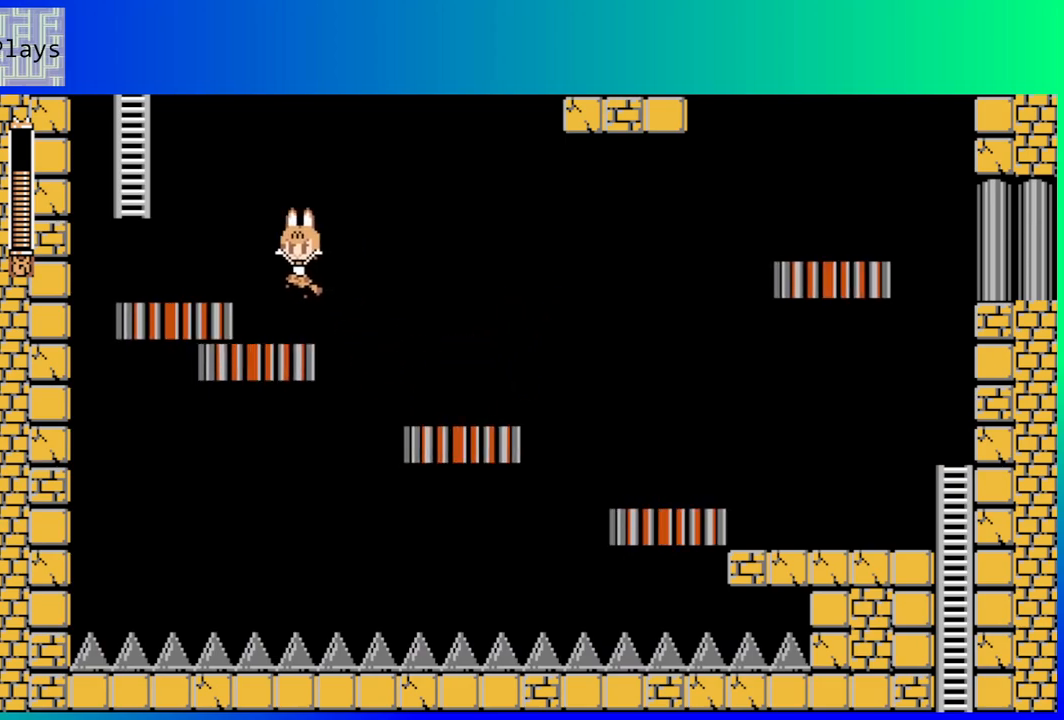
{"buttons": ["DPAD_LEFT"], "left_stick": "center", "right_stick": "center", "events": [[67, "B", "up"], [283, "B", "down"], [450, "B", "up"]]}
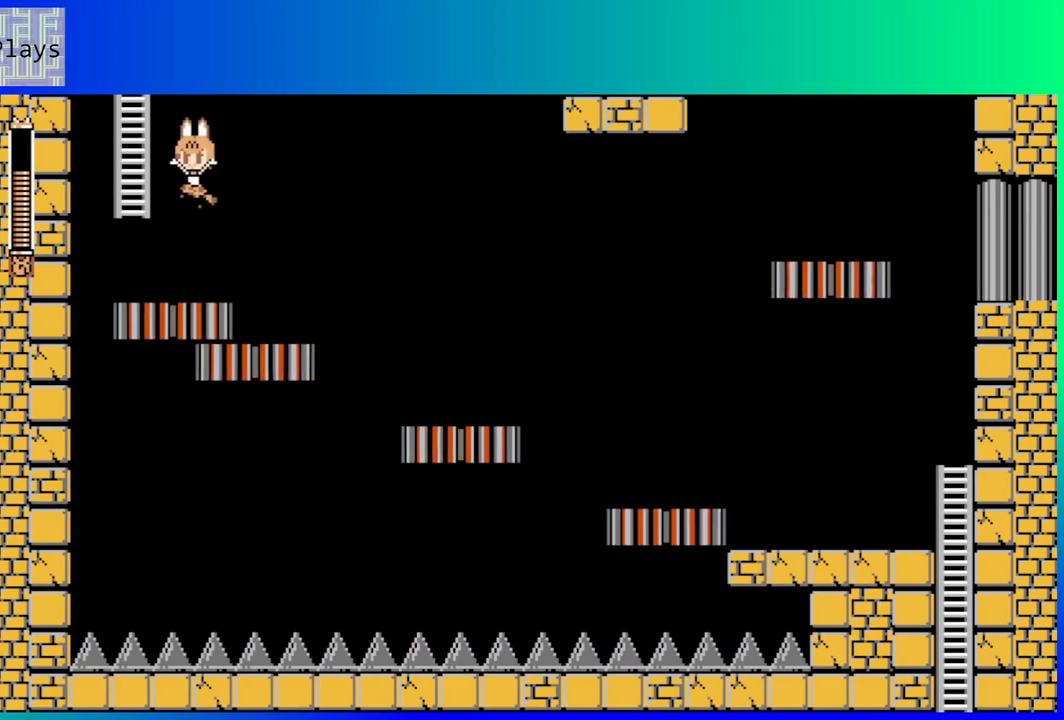
{"buttons": ["B", "DPAD_LEFT"], "left_stick": "center", "right_stick": "center", "events": [[17, "DPAD_LEFT", "up"], [383, "B", "down"], [400, "DPAD_LEFT", "down"]]}
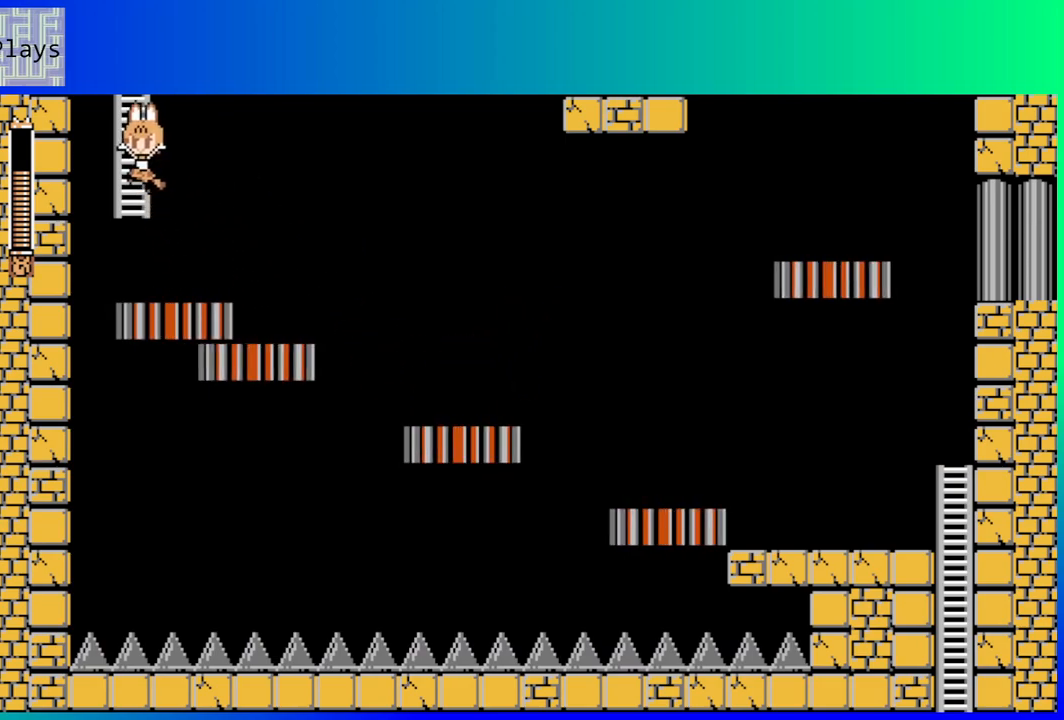
{"buttons": [], "left_stick": "center", "right_stick": "center", "events": [[33, "B", "up"], [117, "DPAD_UP", "down"], [150, "DPAD_LEFT", "up"], [417, "DPAD_UP", "up"]]}
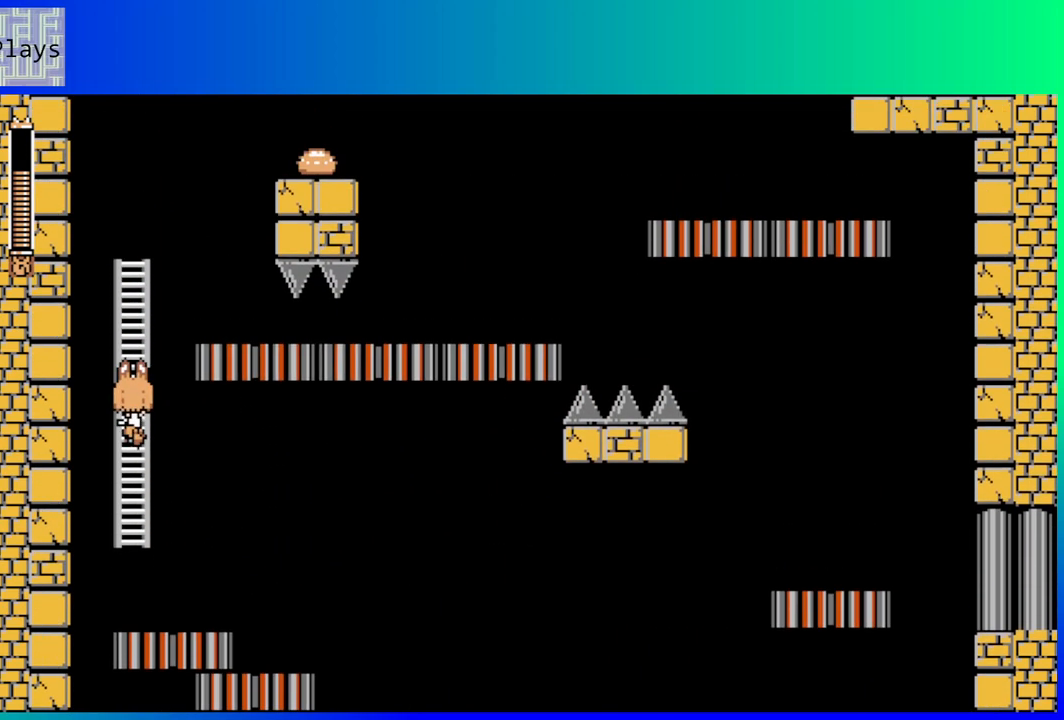
{"buttons": [], "left_stick": "center", "right_stick": "center", "events": []}
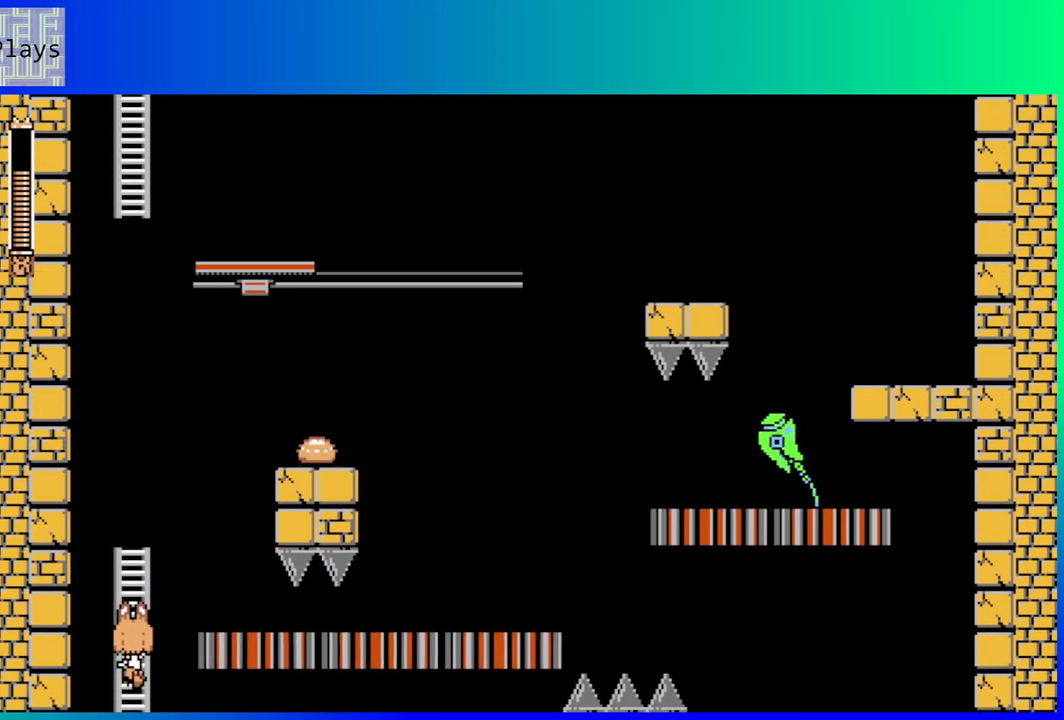
{"buttons": ["DPAD_UP"], "left_stick": "center", "right_stick": "center", "events": [[33, "DPAD_UP", "down"]]}
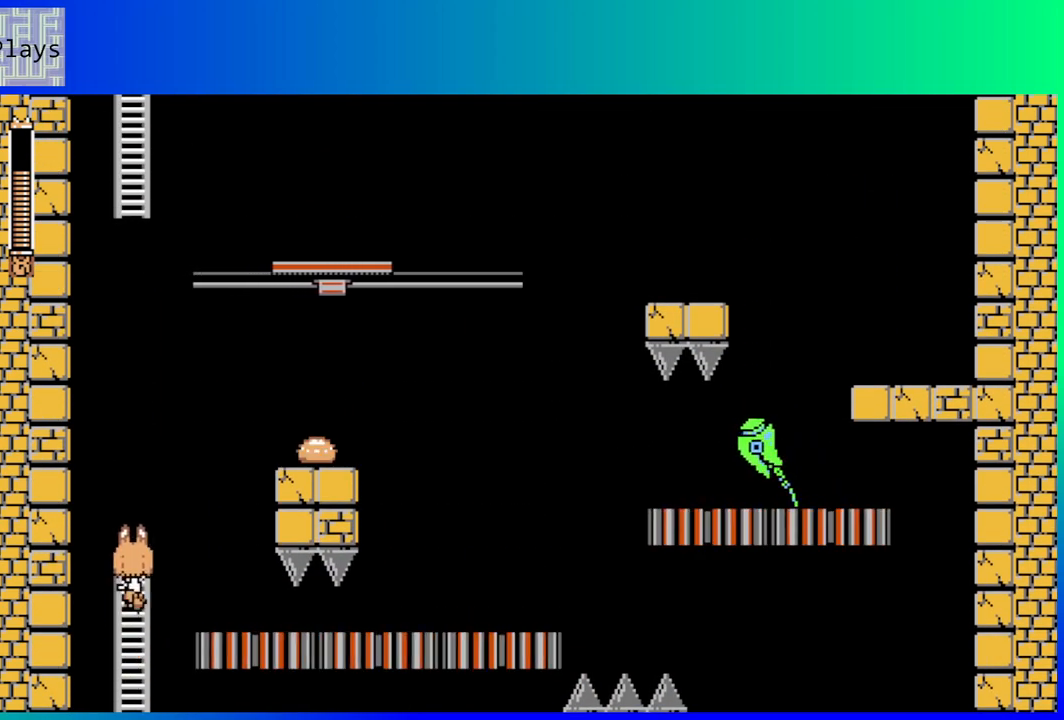
{"buttons": [], "left_stick": "center", "right_stick": "center", "events": [[67, "DPAD_UP", "up"], [133, "B", "down"], [150, "DPAD_RIGHT", "down"], [250, "B", "up"], [417, "DPAD_RIGHT", "up"]]}
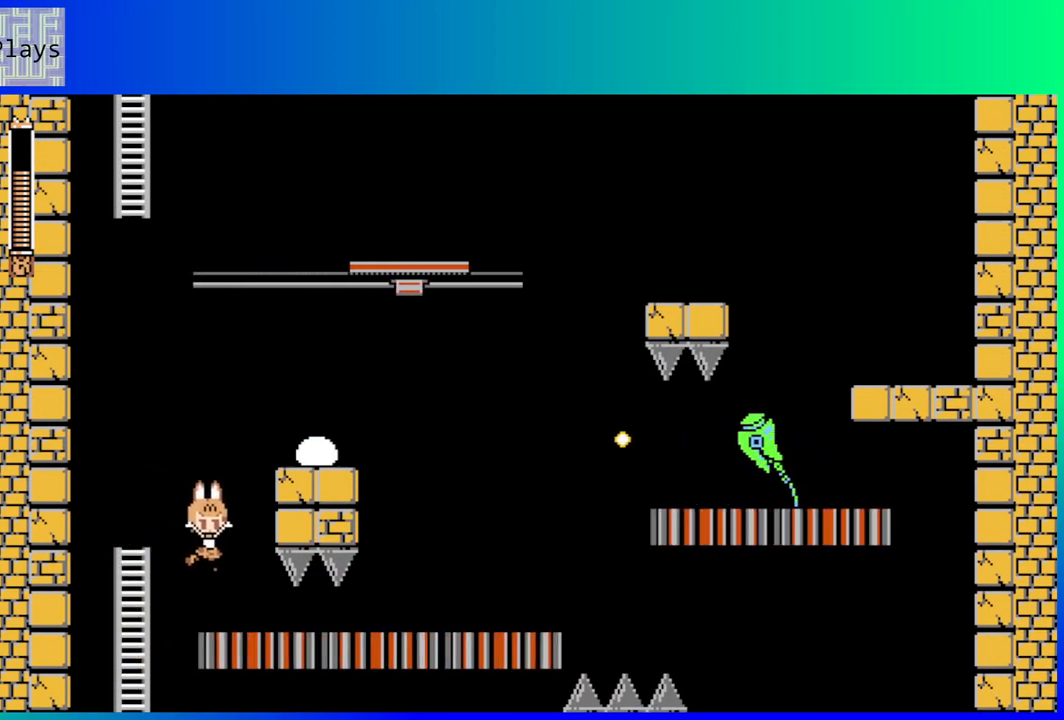
{"buttons": ["B", "DPAD_DOWN", "DPAD_RIGHT"], "left_stick": "center", "right_stick": "center", "events": [[83, "DPAD_RIGHT", "down"], [150, "DPAD_DOWN", "down"], [217, "B", "down"]]}
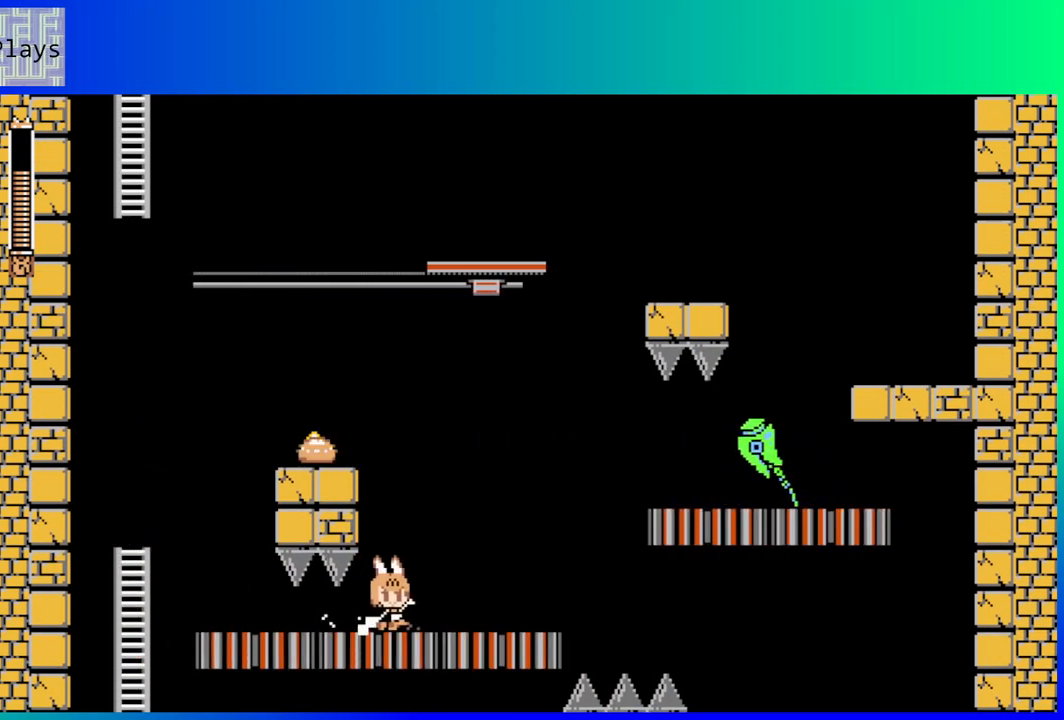
{"buttons": ["DPAD_DOWN", "DPAD_RIGHT"], "left_stick": "center", "right_stick": "center", "events": [[183, "B", "up"], [200, "DPAD_DOWN", "up"], [233, "DPAD_RIGHT", "up"], [450, "DPAD_RIGHT", "down"], [483, "DPAD_DOWN", "down"]]}
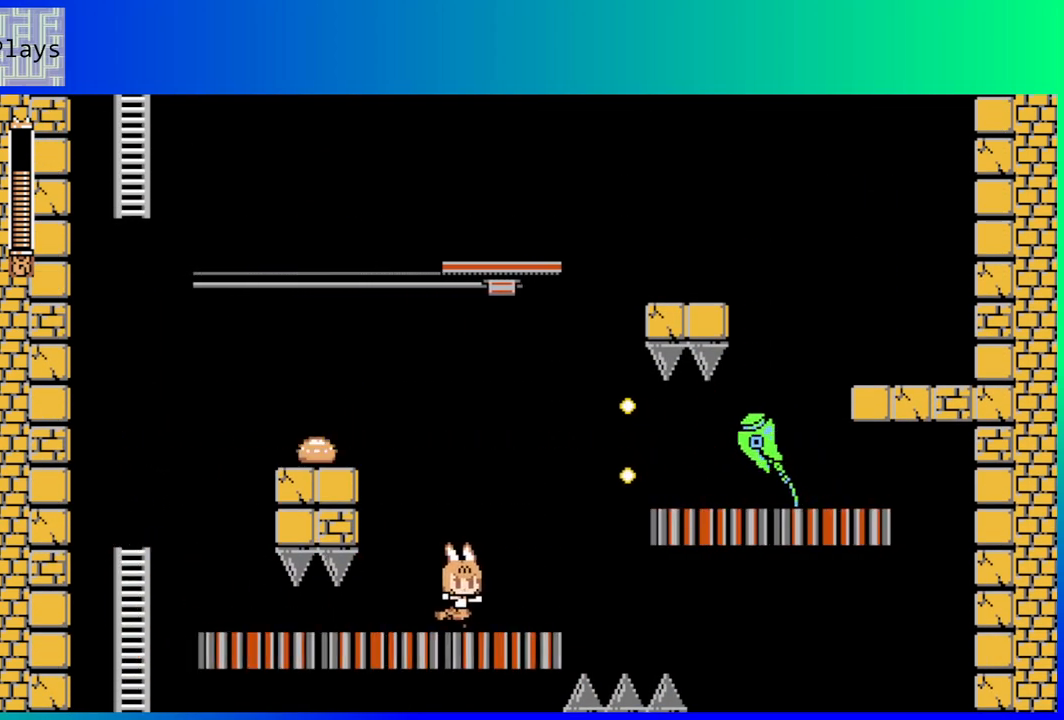
{"buttons": ["B", "DPAD_RIGHT"], "left_stick": "center", "right_stick": "center", "events": [[133, "DPAD_DOWN", "up"], [217, "DPAD_RIGHT", "up"], [450, "DPAD_RIGHT", "down"], [483, "B", "down"]]}
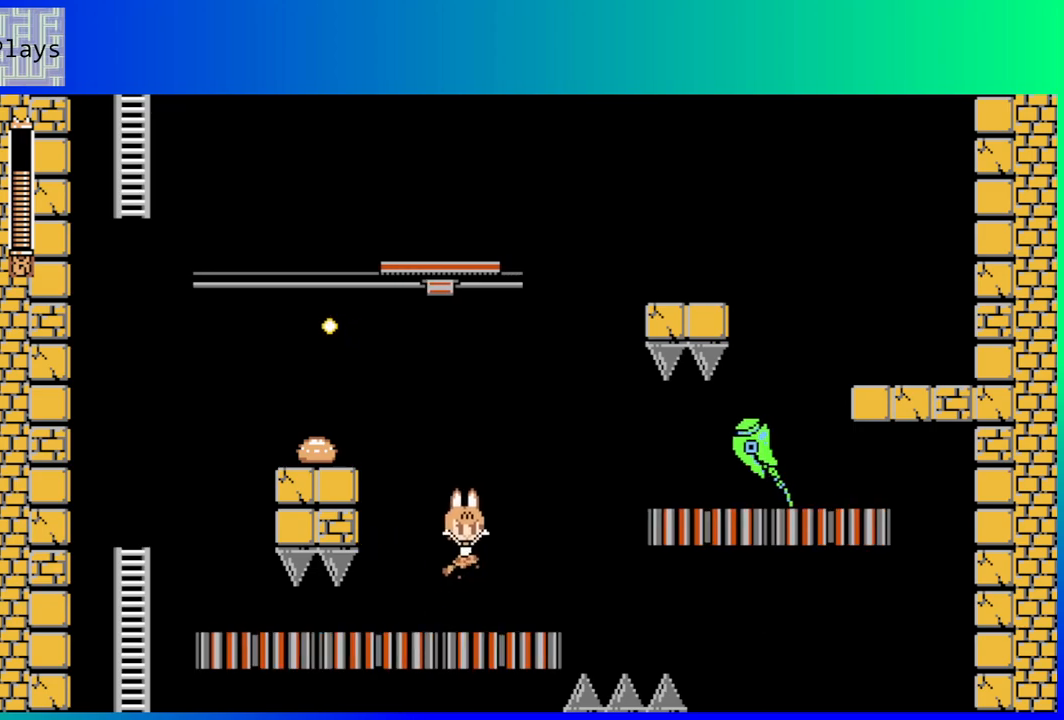
{"buttons": [], "left_stick": "center", "right_stick": "center", "events": [[117, "DPAD_RIGHT", "up"], [117, "Y", "down"], [200, "B", "up"], [217, "Y", "up"], [300, "Y", "down"], [350, "Y", "up"]]}
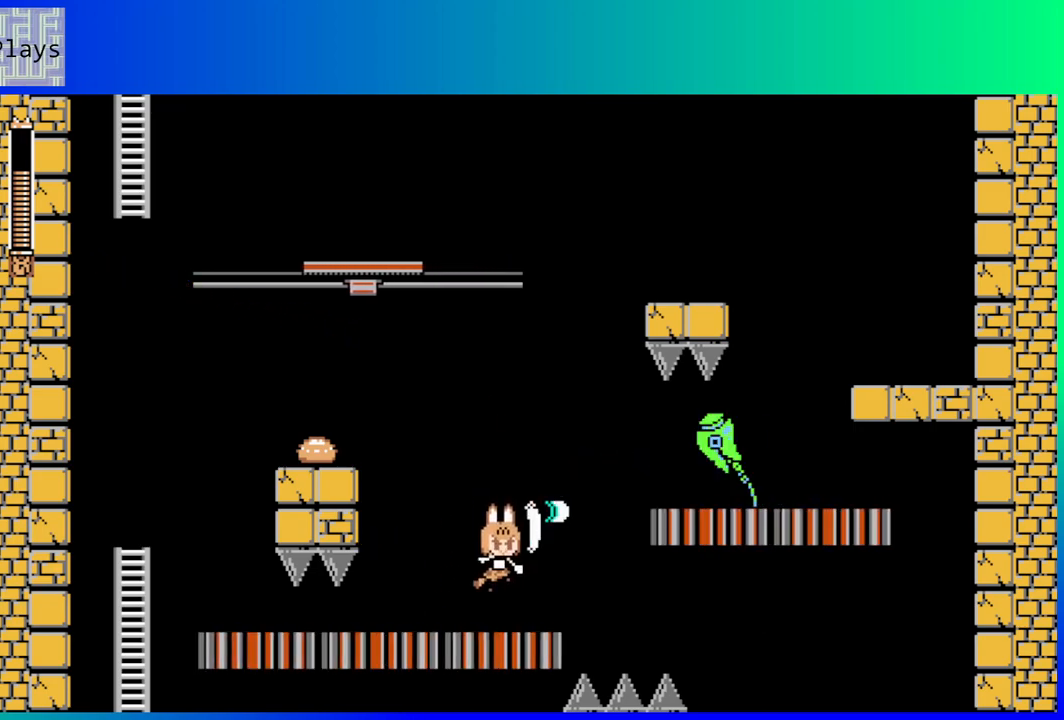
{"buttons": [], "left_stick": "center", "right_stick": "center", "events": [[183, "B", "down"], [400, "Y", "down"], [433, "B", "up"], [433, "DPAD_RIGHT", "down"], [483, "DPAD_RIGHT", "up"], [483, "Y", "up"]]}
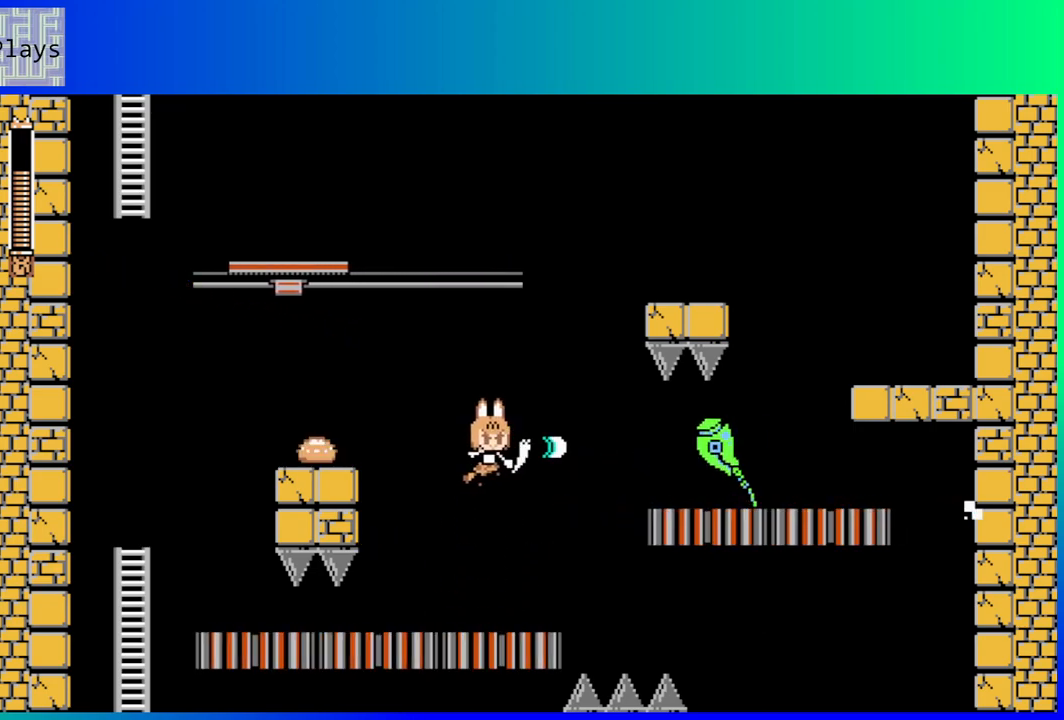
{"buttons": ["DPAD_RIGHT"], "left_stick": "center", "right_stick": "center", "events": [[50, "Y", "down"], [133, "Y", "up"], [500, "DPAD_RIGHT", "down"]]}
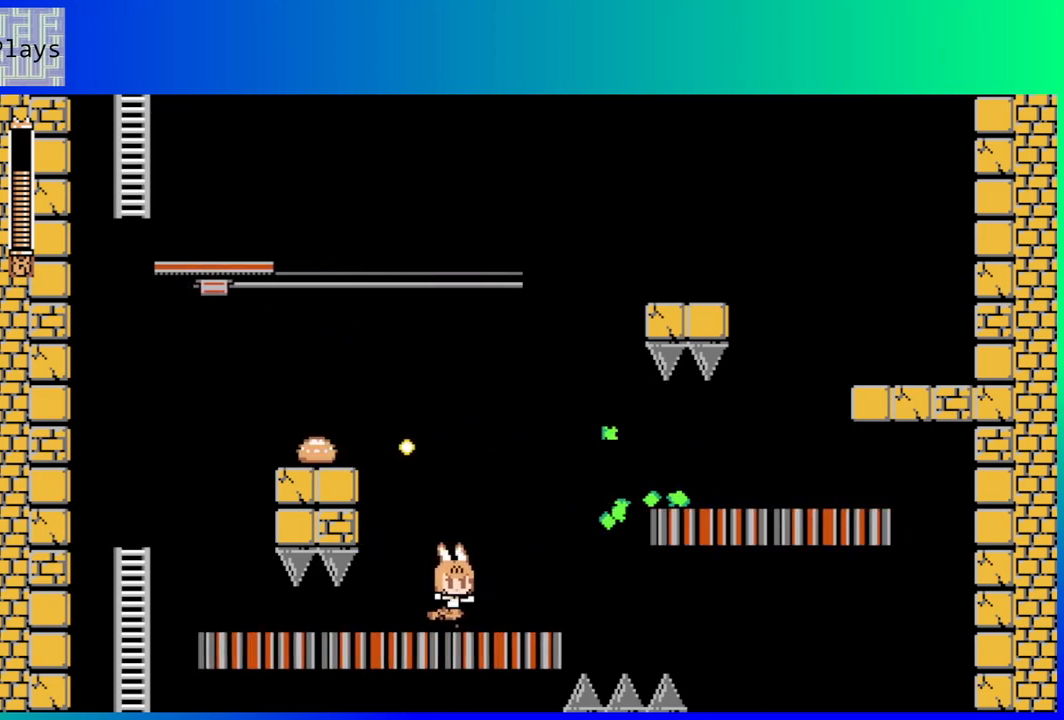
{"buttons": ["DPAD_RIGHT"], "left_stick": "center", "right_stick": "center", "events": [[183, "DPAD_RIGHT", "up"], [317, "DPAD_RIGHT", "down"]]}
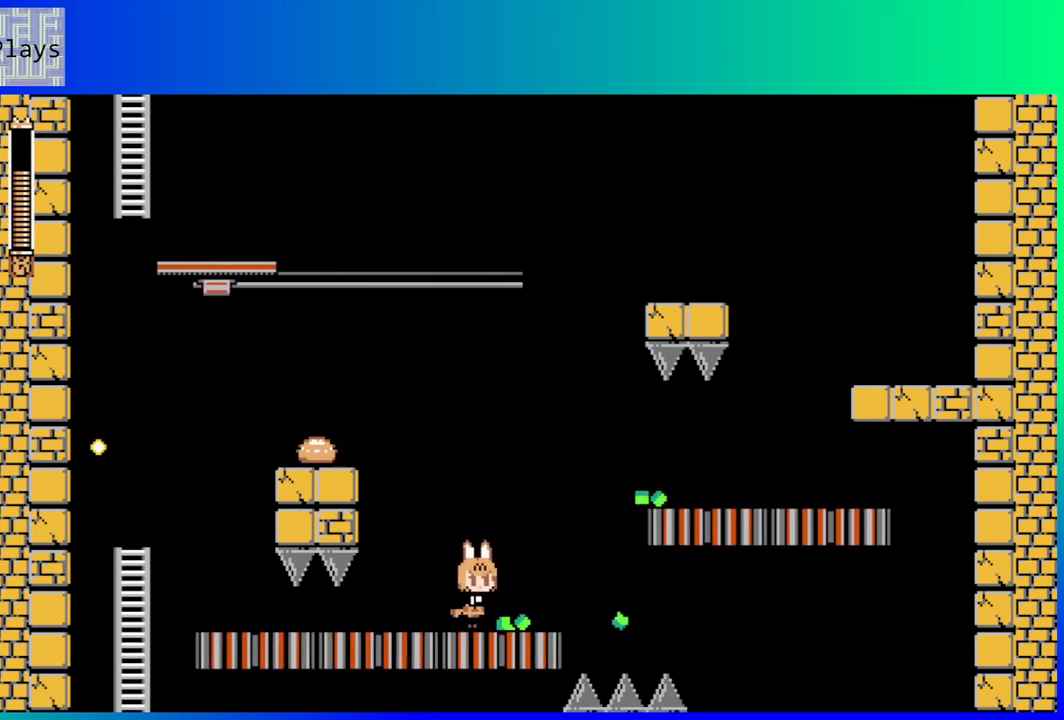
{"buttons": [], "left_stick": "center", "right_stick": "center", "events": [[17, "B", "down"], [183, "DPAD_RIGHT", "up"], [233, "B", "up"]]}
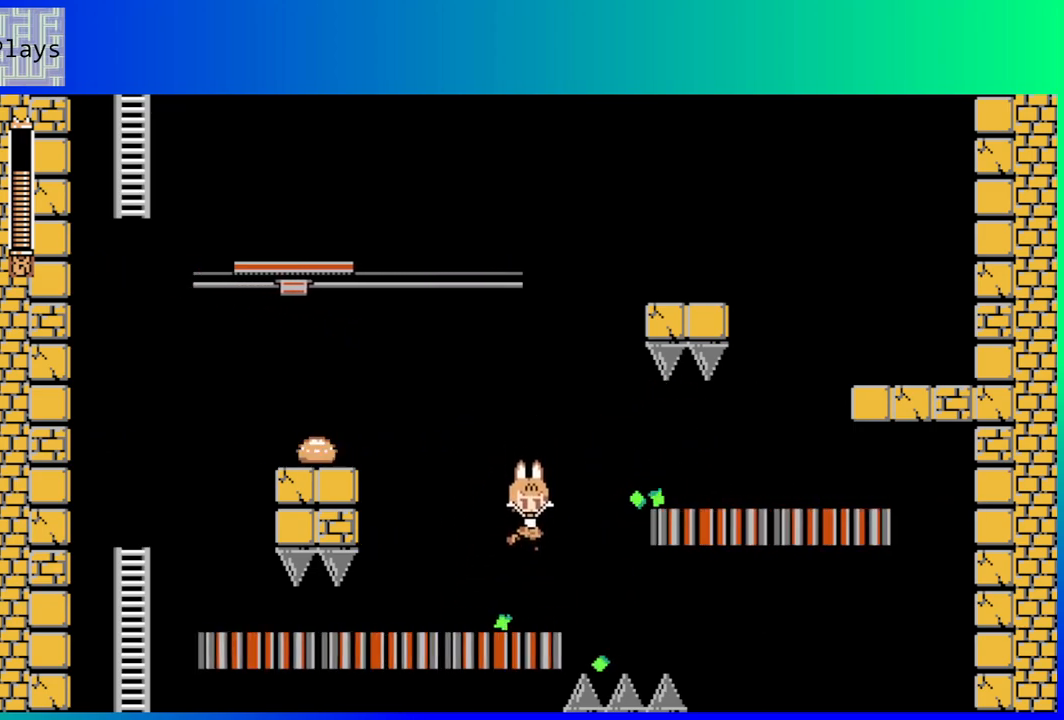
{"buttons": [], "left_stick": "center", "right_stick": "center", "events": []}
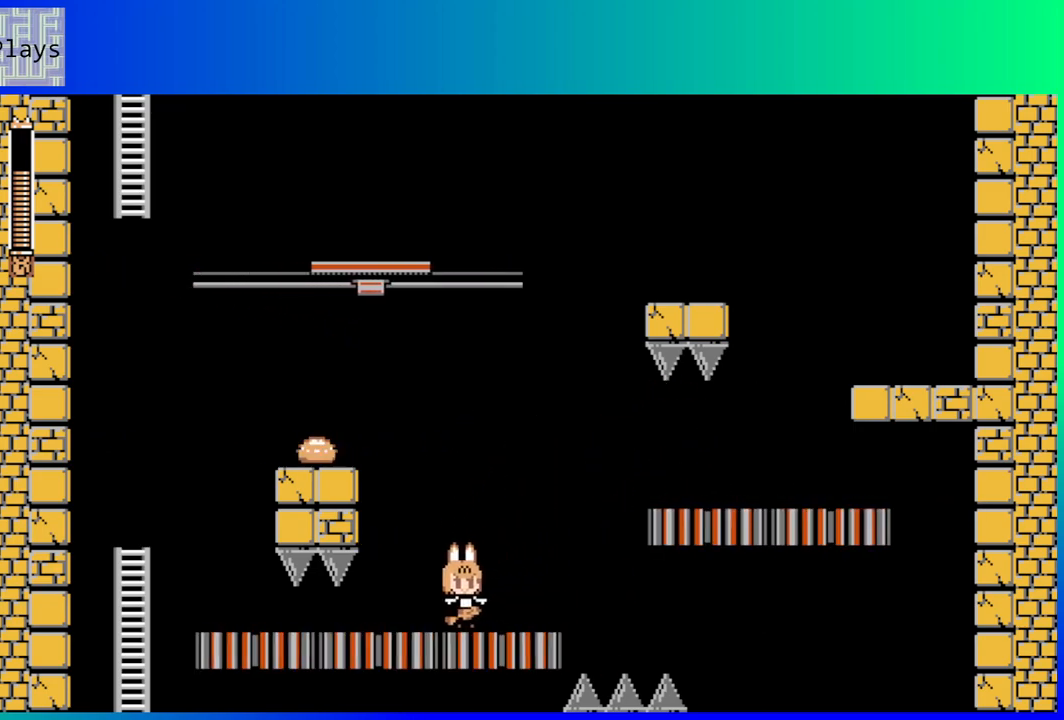
{"buttons": ["DPAD_RIGHT"], "left_stick": "center", "right_stick": "center", "events": [[67, "DPAD_DOWN", "down"], [67, "DPAD_RIGHT", "down"], [83, "B", "down"], [150, "B", "up"], [200, "B", "down"], [317, "DPAD_DOWN", "up"], [383, "B", "up"]]}
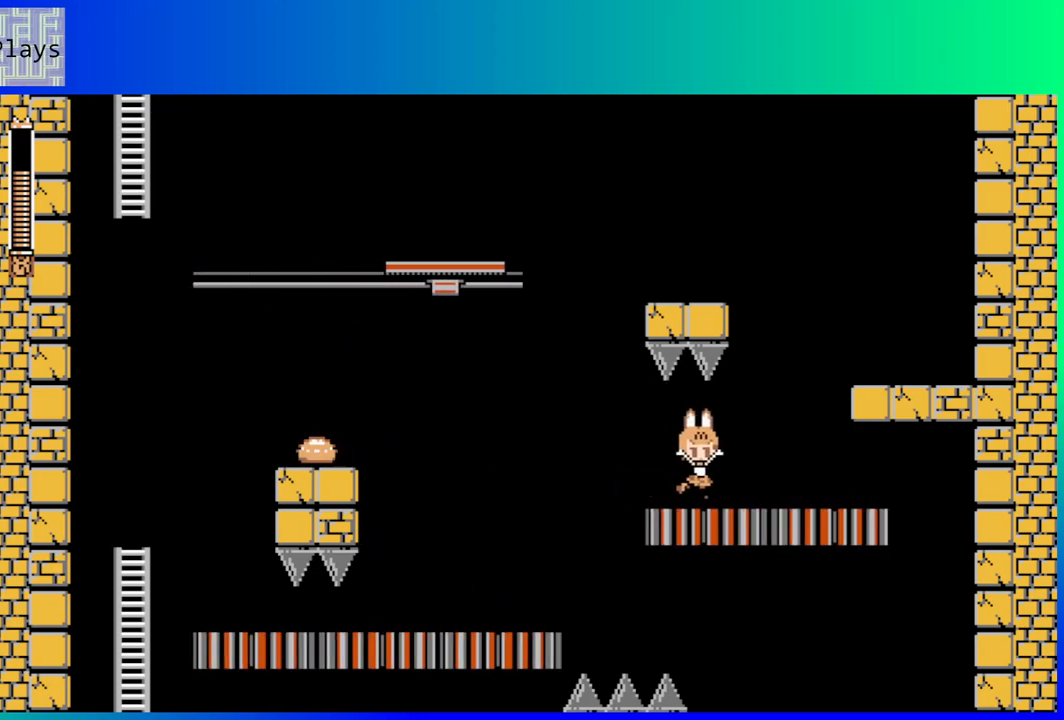
{"buttons": ["B", "DPAD_DOWN", "DPAD_RIGHT"], "left_stick": "center", "right_stick": "center", "events": [[200, "DPAD_DOWN", "down"], [283, "B", "down"]]}
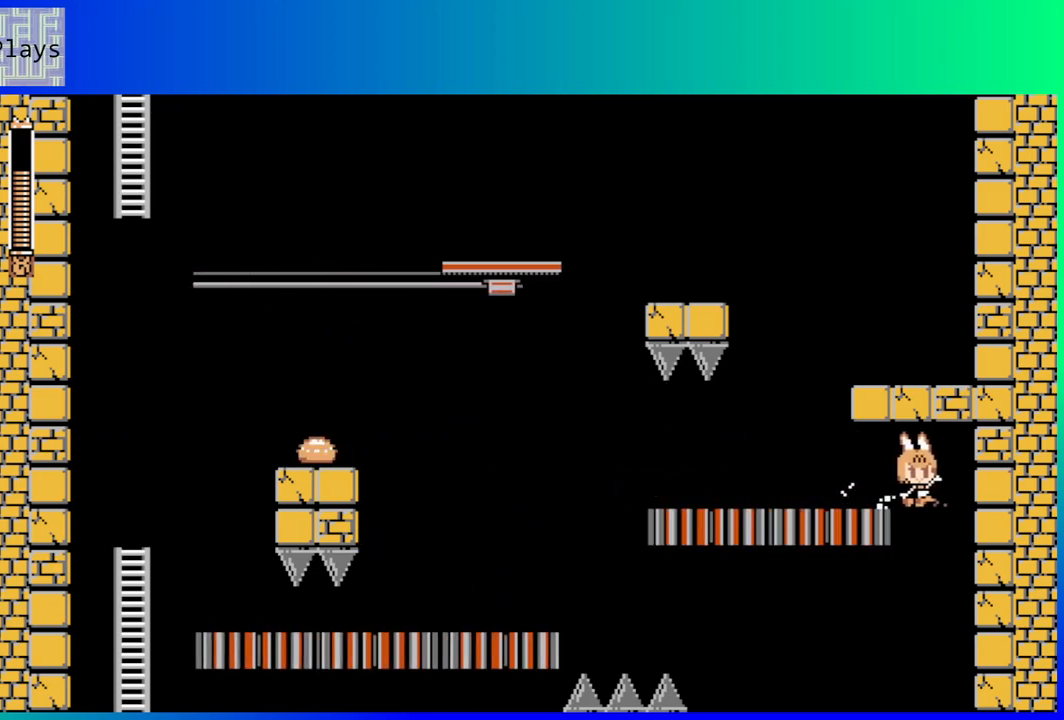
{"buttons": ["DPAD_RIGHT"], "left_stick": "center", "right_stick": "center", "events": [[117, "B", "up"], [150, "DPAD_DOWN", "up"]]}
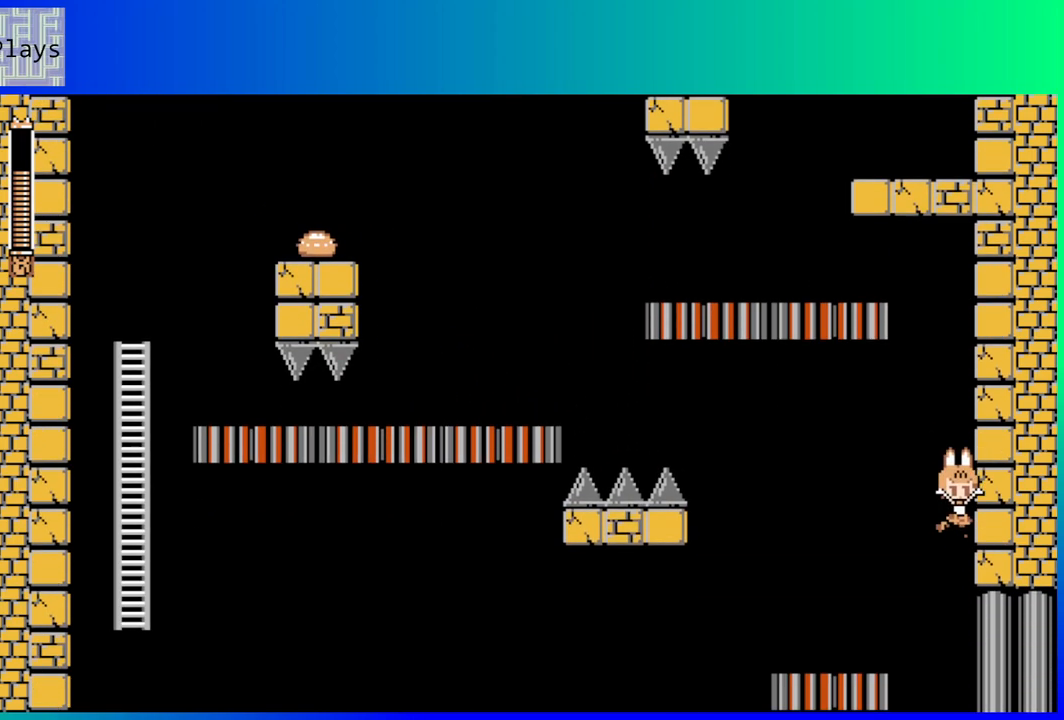
{"buttons": ["DPAD_RIGHT"], "left_stick": "center", "right_stick": "center", "events": []}
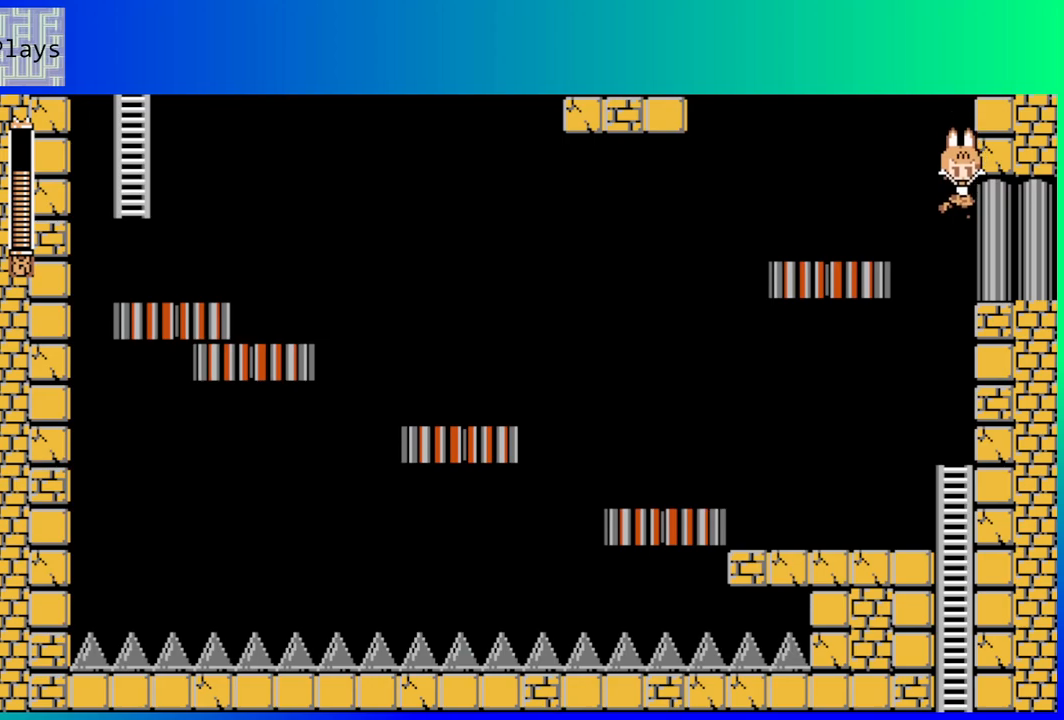
{"buttons": [], "left_stick": "center", "right_stick": "center", "events": [[500, "DPAD_RIGHT", "up"]]}
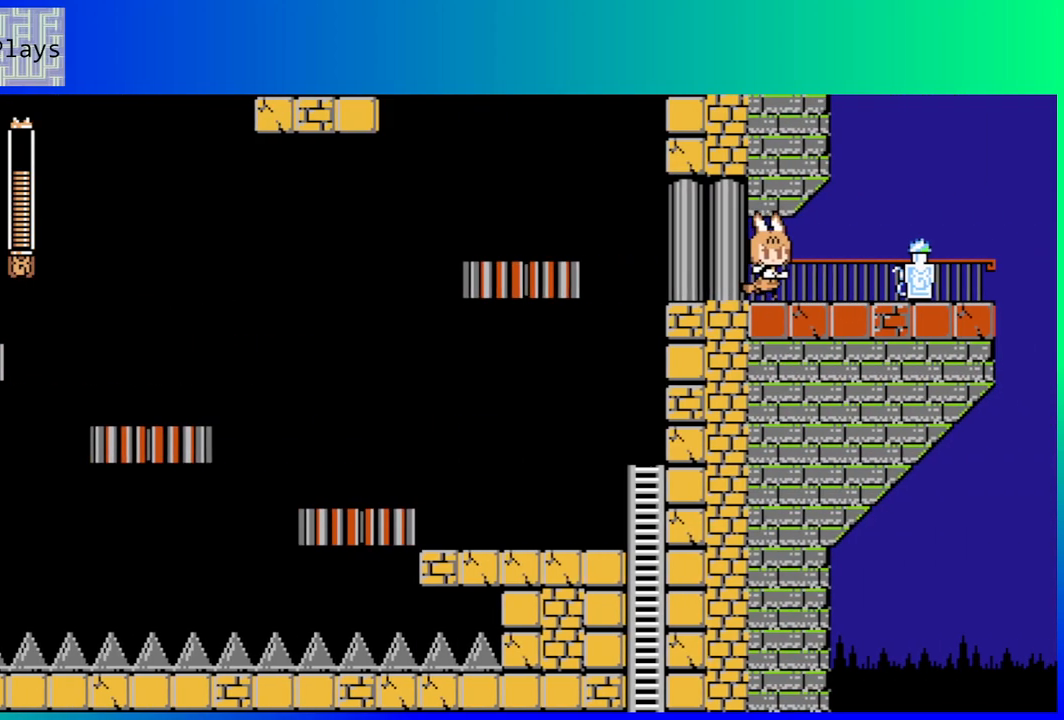
{"buttons": [], "left_stick": "center", "right_stick": "center", "events": []}